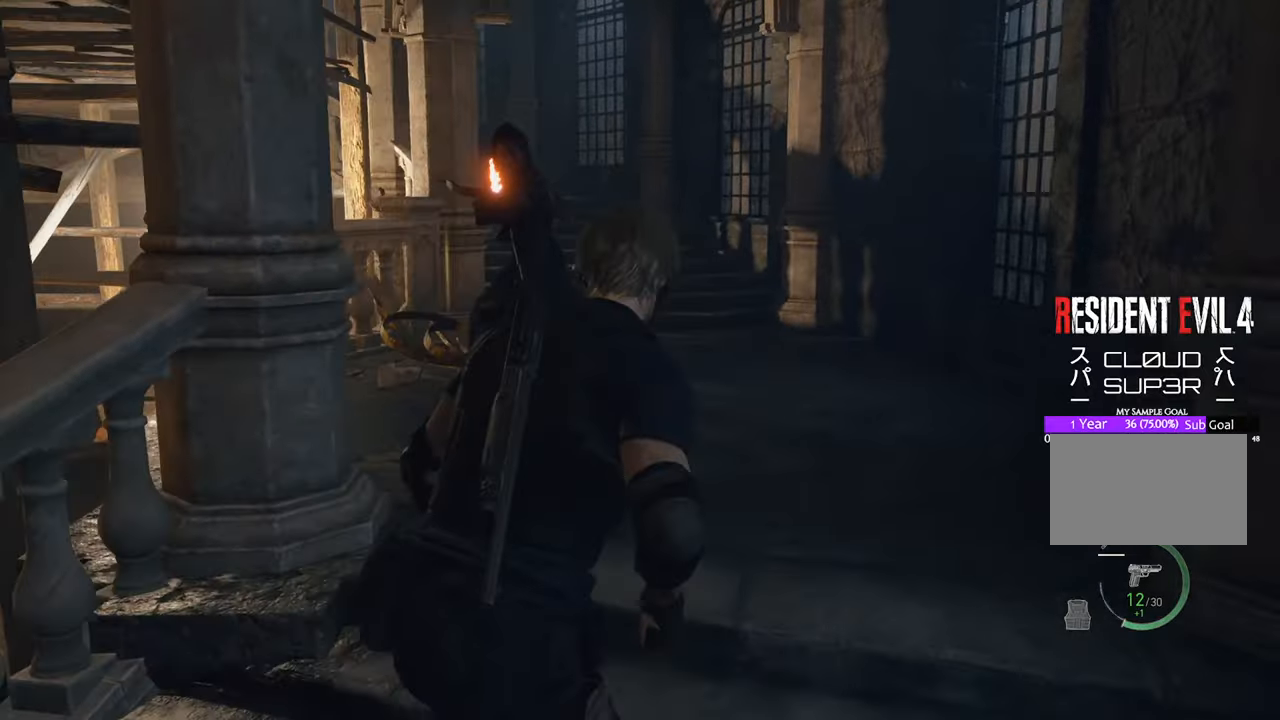
Gameplay with keyboard and mouse; each line is a JSON object with the keys and mouse buttons held at the frame after it. "events" lists presses ("down") and releases ("up") of "1", "2", "3", "4", "5", "a", "b", "c", "caps_lock", "ctrl", "d", "e", "f", "g", "q", "r", "s", "shift", "space", "t", "tab", "tilde", "v", "w", "x", "z", "mouse_left", "mouse_wheel" and "mouse_right" between this image and that frame as [ms after this image, input, new state], when the widget could be followed in between. "mouse_left", "mouse_wheel", "mouse_right" = the "left", "wheel", "right" buttons of the "mouse" list. No other keys are recorded. "wheel" means that the mouse wheel is clicked or scrolled. Not read: mouse_move.
{"keys": ["d", "w"], "mouse": [], "events": []}
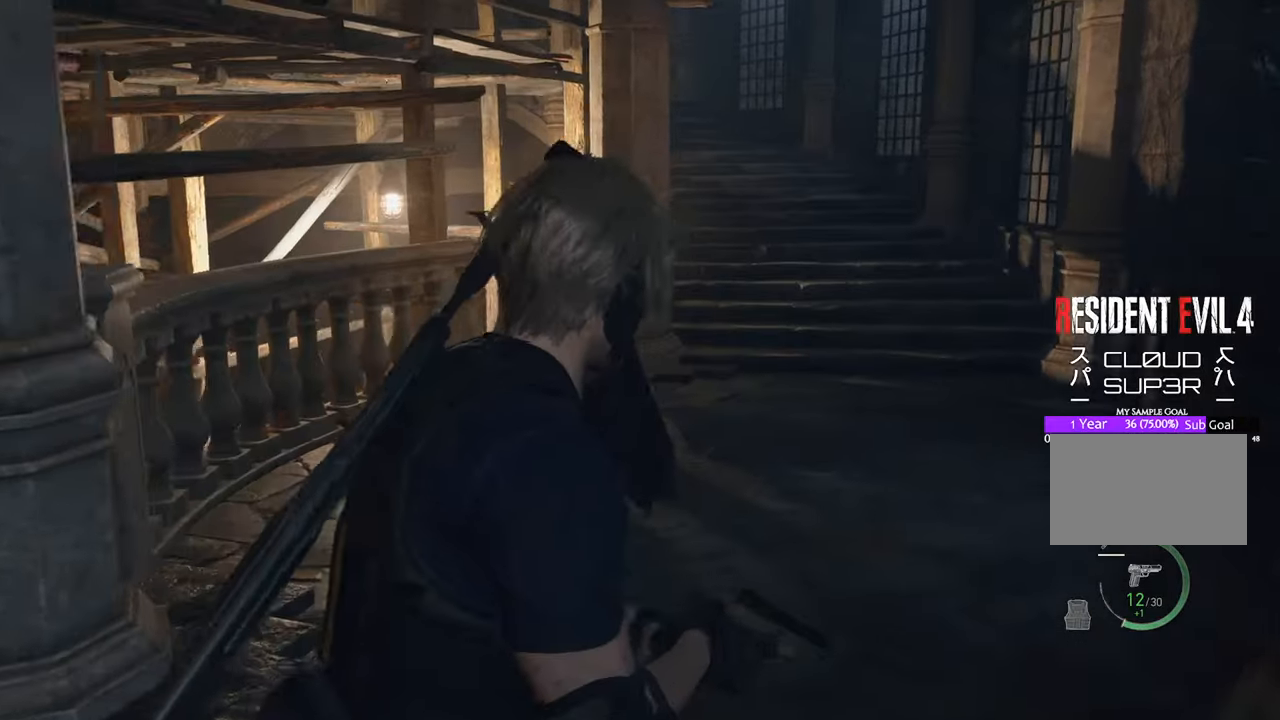
{"keys": ["d", "w"], "mouse": [], "events": []}
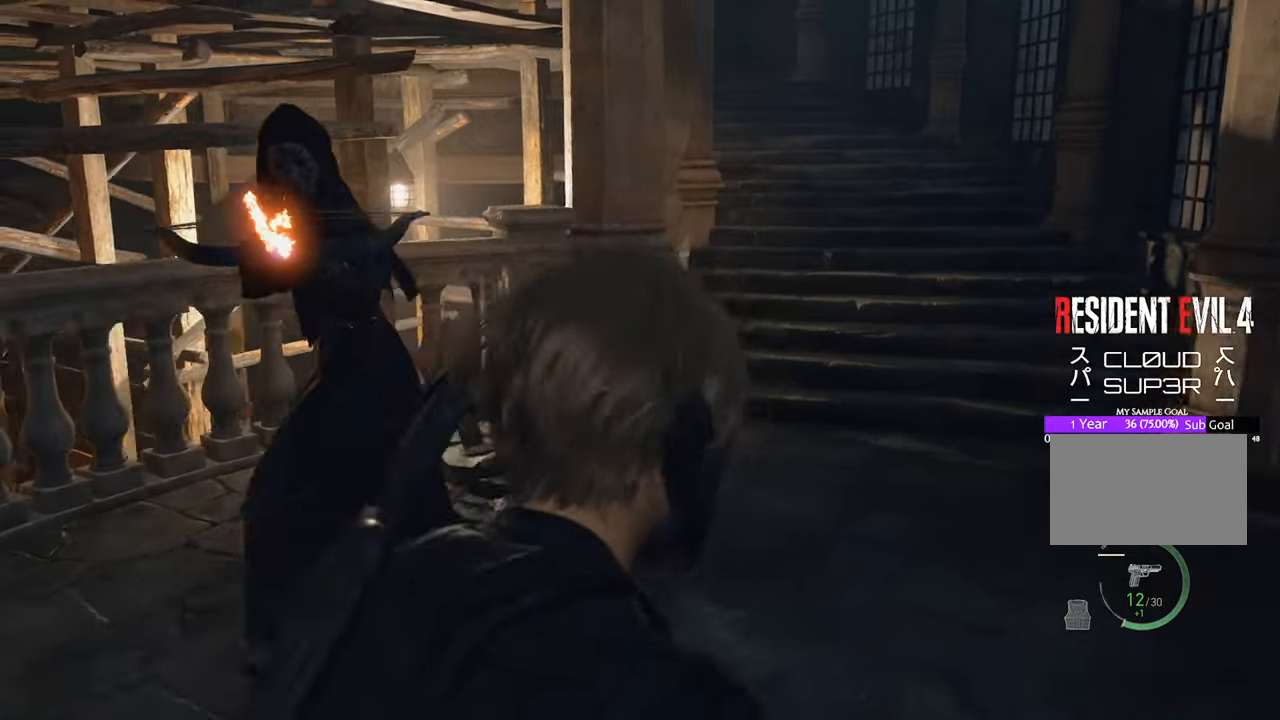
{"keys": ["w"], "mouse": [], "events": [[16, "d", "up"]]}
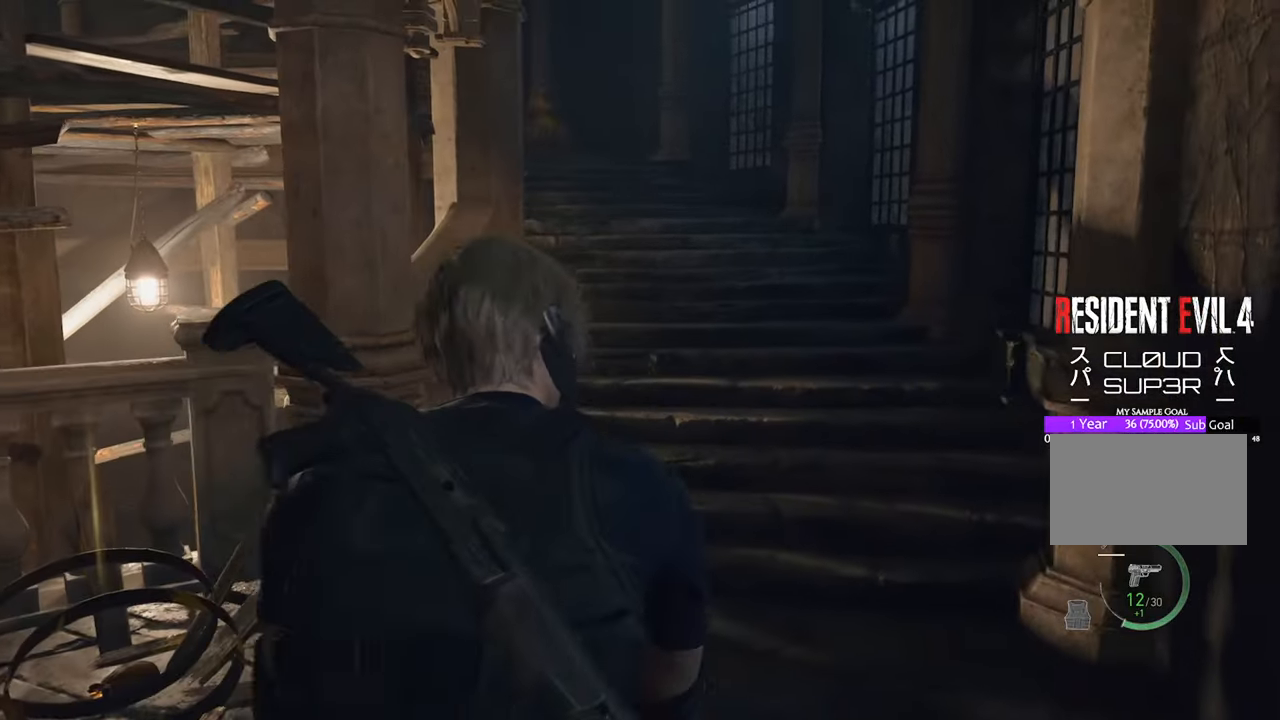
{"keys": ["w"], "mouse": [], "events": []}
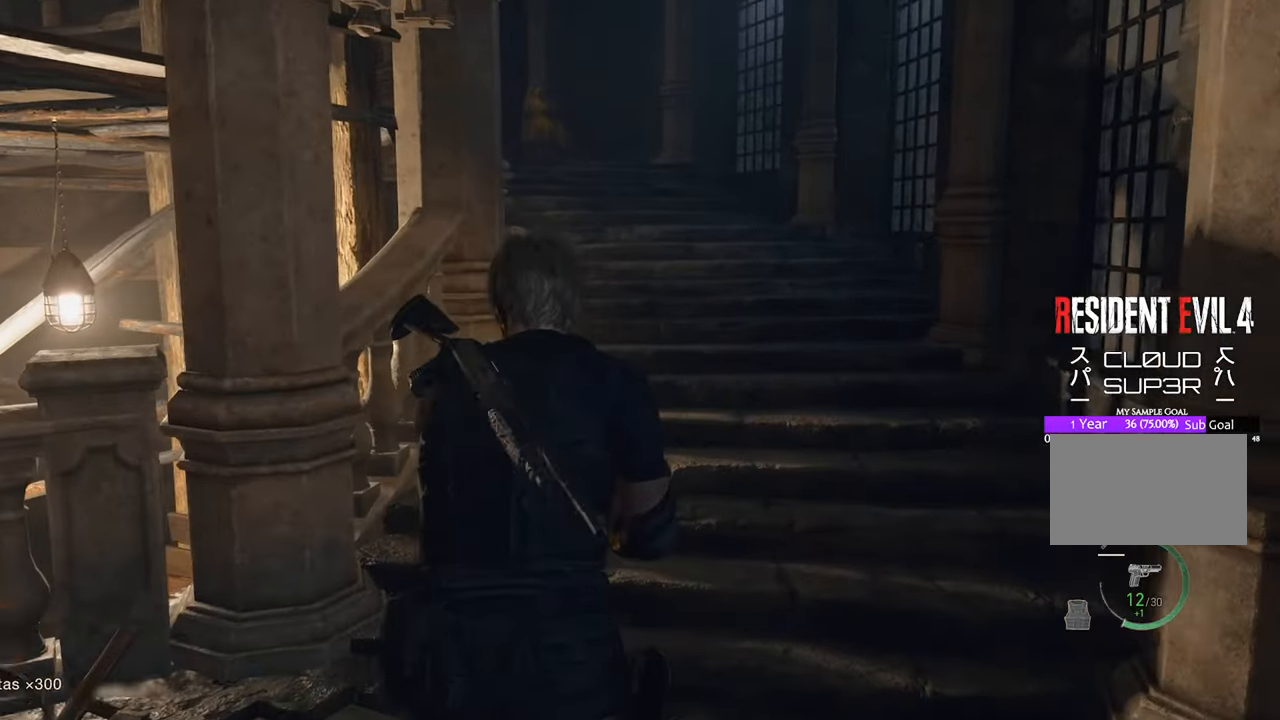
{"keys": ["w"], "mouse": [], "events": []}
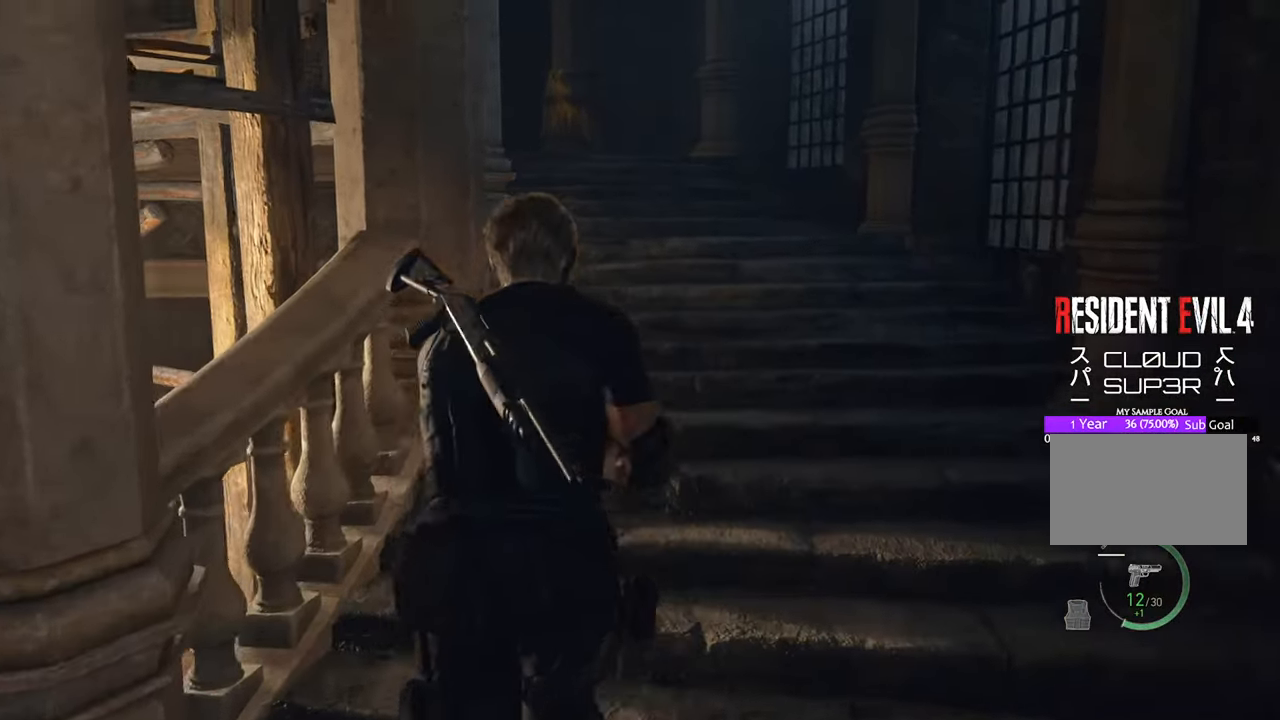
{"keys": ["w"], "mouse": [], "events": []}
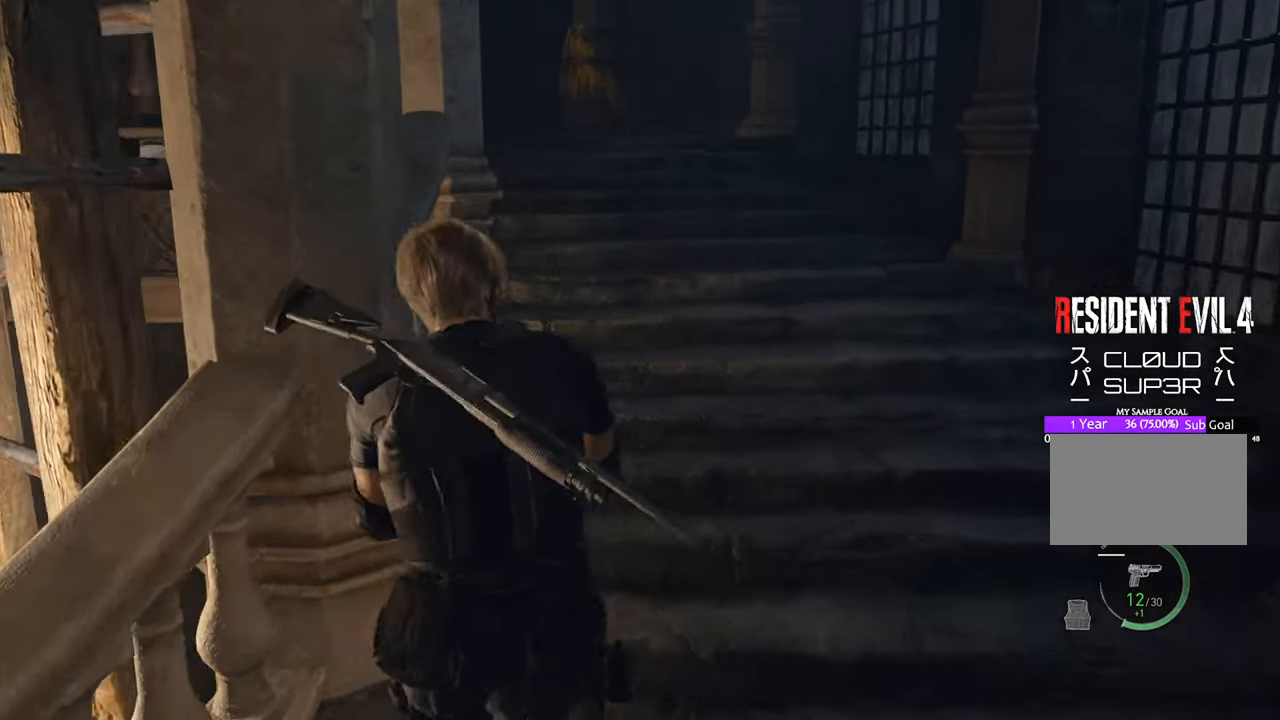
{"keys": ["w"], "mouse": [], "events": []}
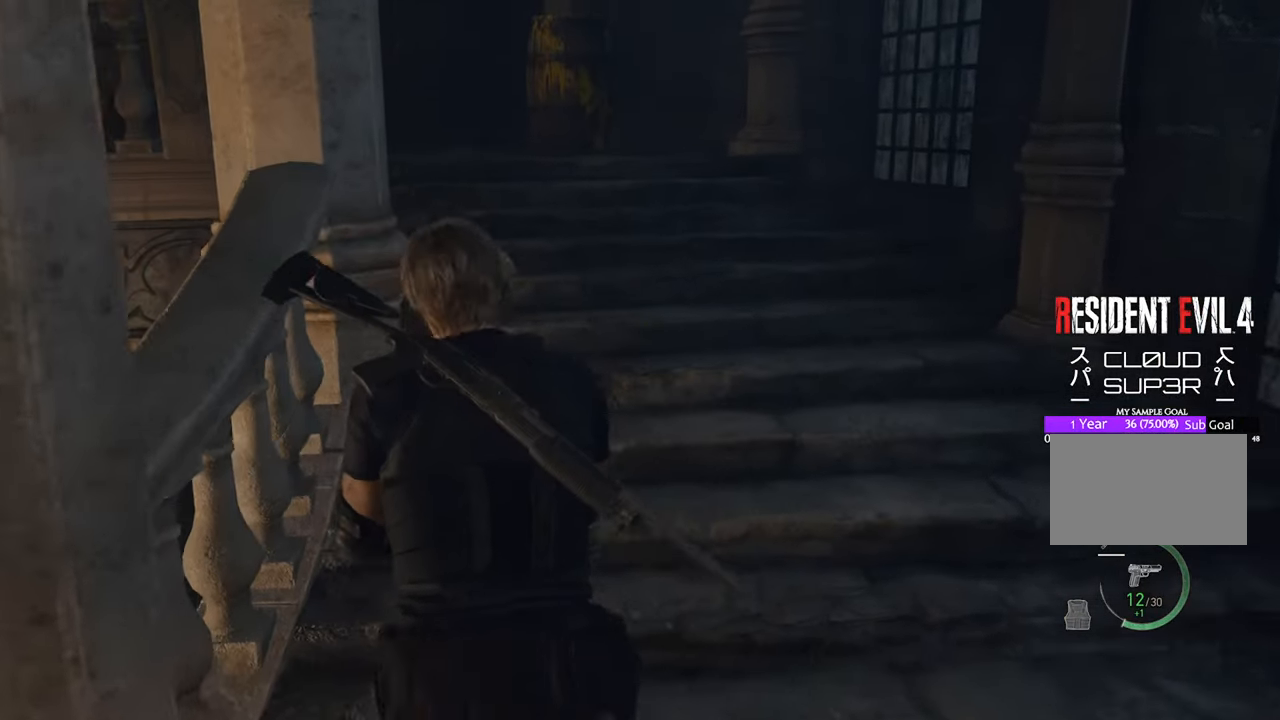
{"keys": ["w"], "mouse": [], "events": []}
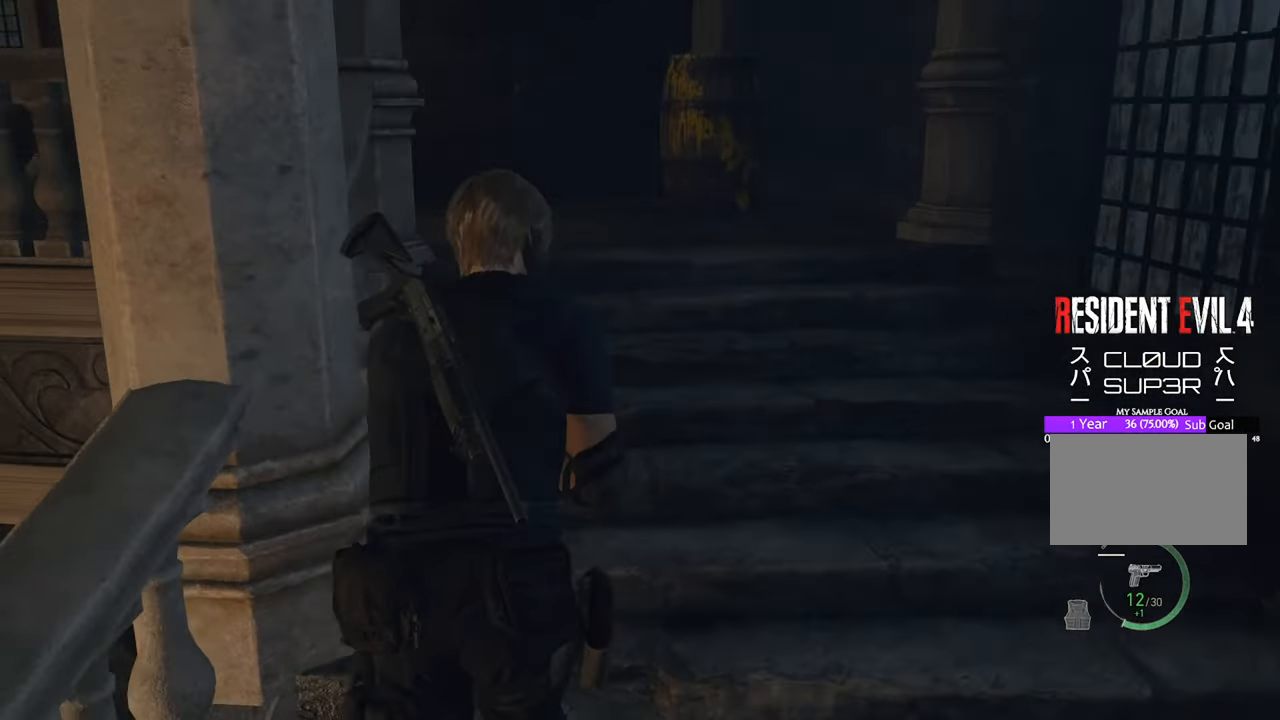
{"keys": ["w"], "mouse": [], "events": []}
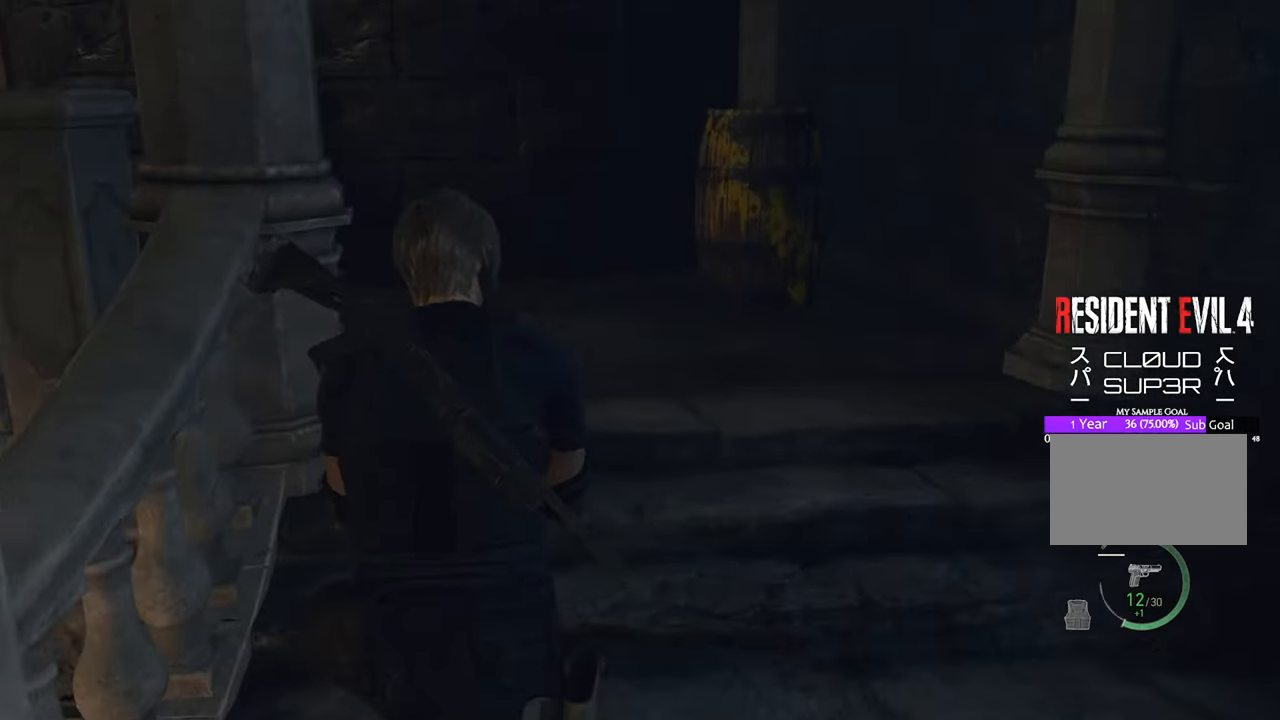
{"keys": ["w"], "mouse": [], "events": []}
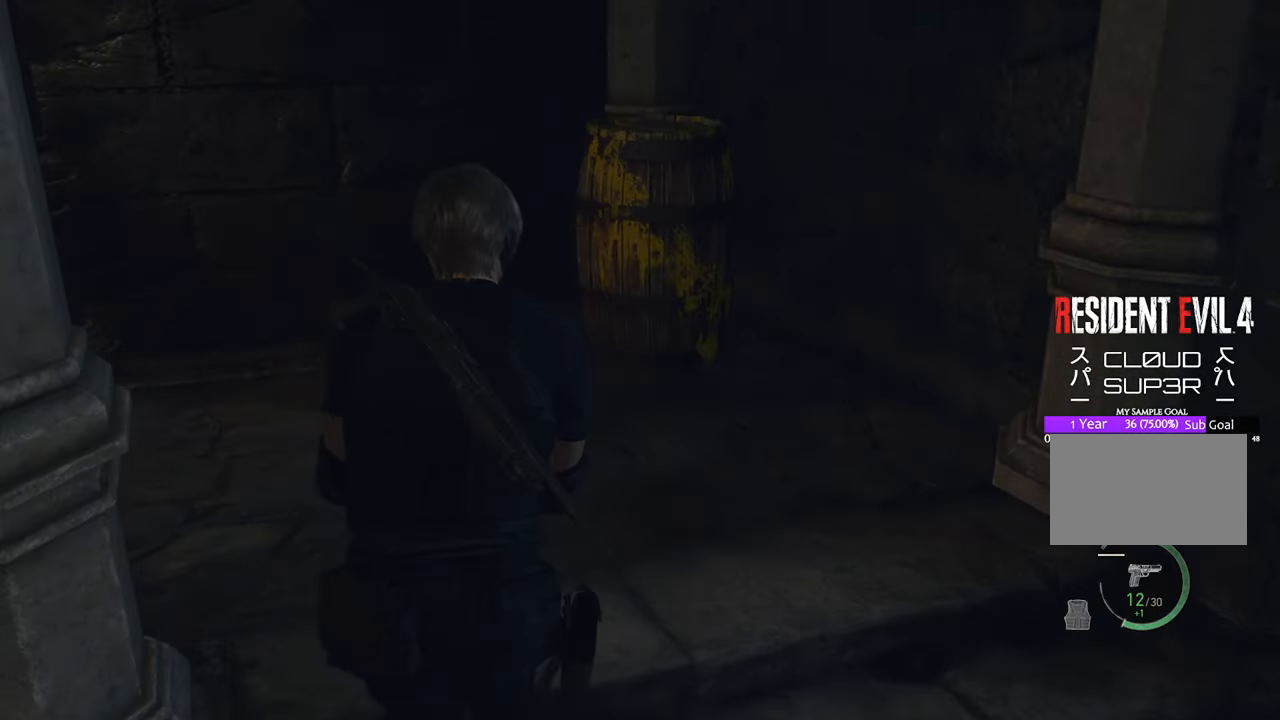
{"keys": ["space", "w"], "mouse": [], "events": [[333, "space", "down"]]}
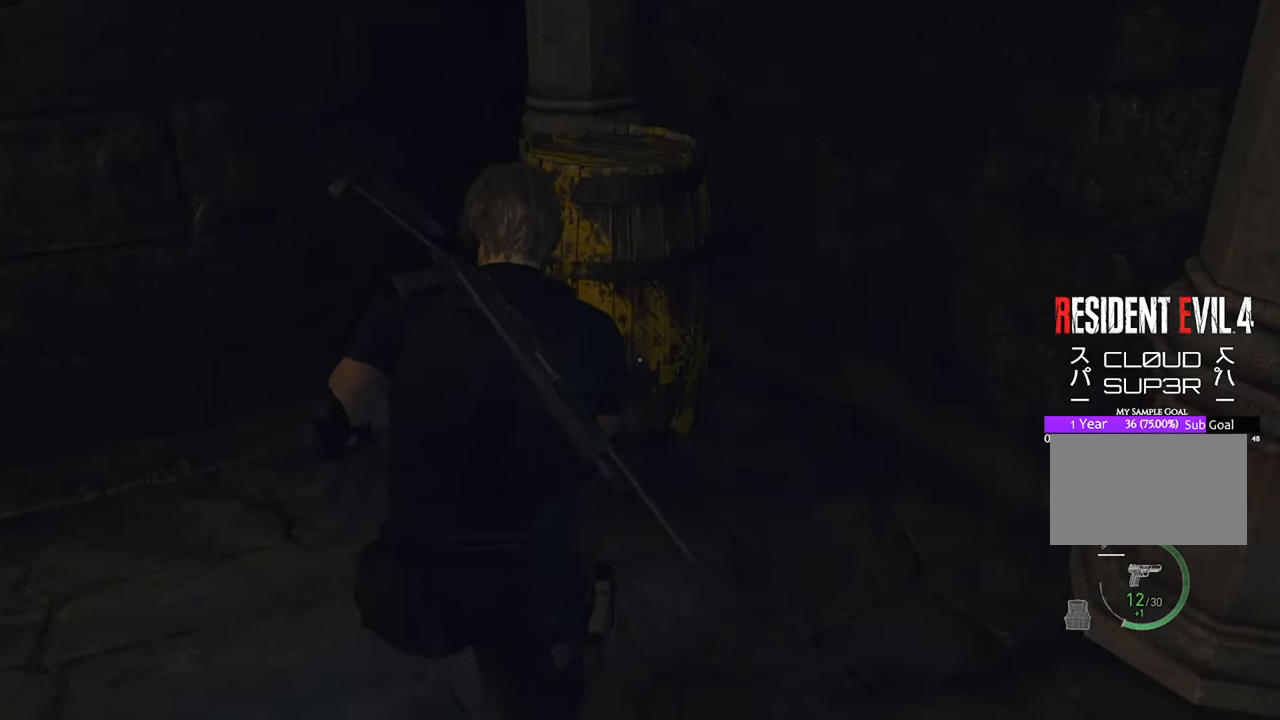
{"keys": ["space", "w"], "mouse": [], "events": [[350, "mouse_left", "down"], [450, "mouse_left", "up"]]}
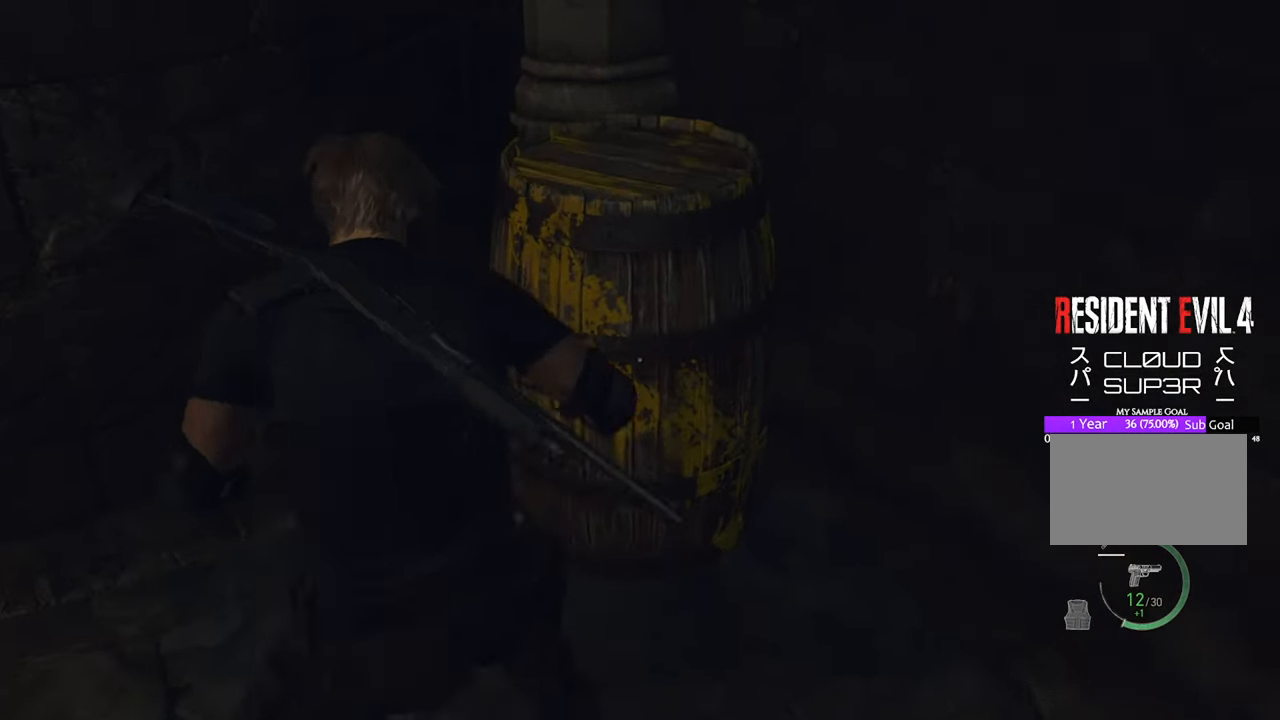
{"keys": ["f", "w"], "mouse": [], "events": [[83, "space", "up"], [416, "f", "down"]]}
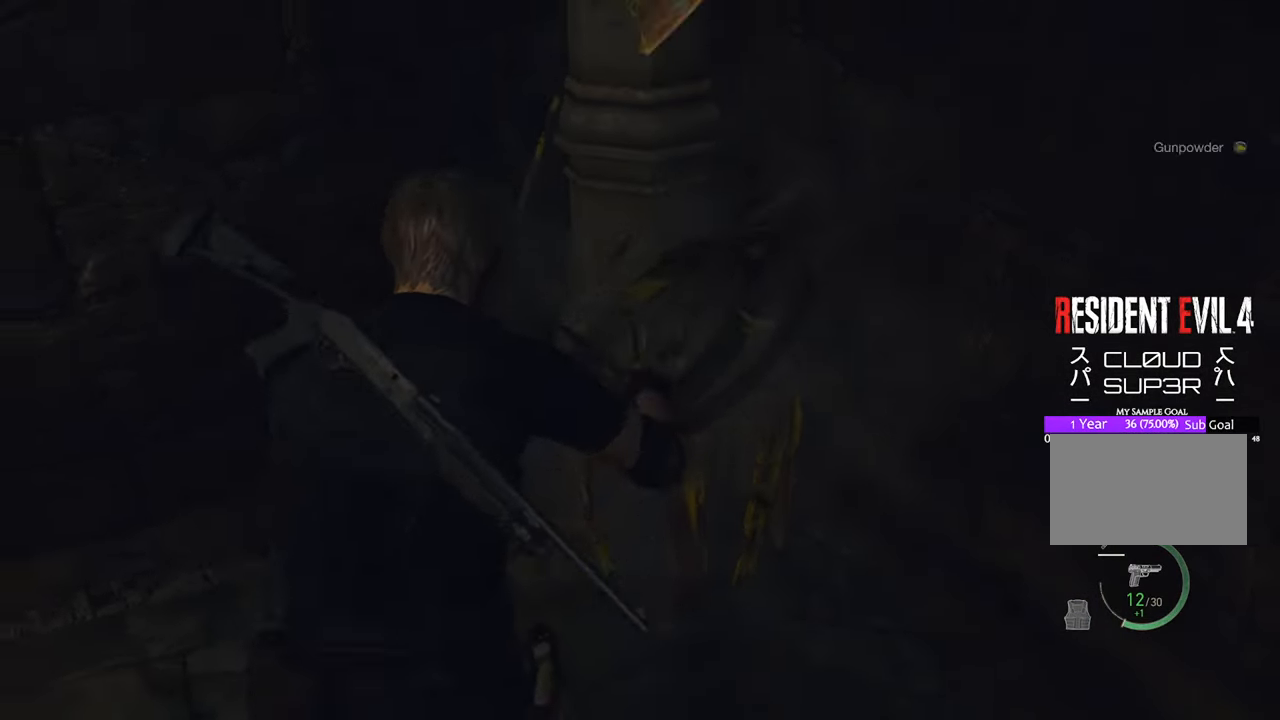
{"keys": ["a", "shift", "w"], "mouse": [], "events": [[16, "f", "up"], [100, "a", "down"], [150, "f", "down"], [250, "shift", "down"], [283, "f", "up"]]}
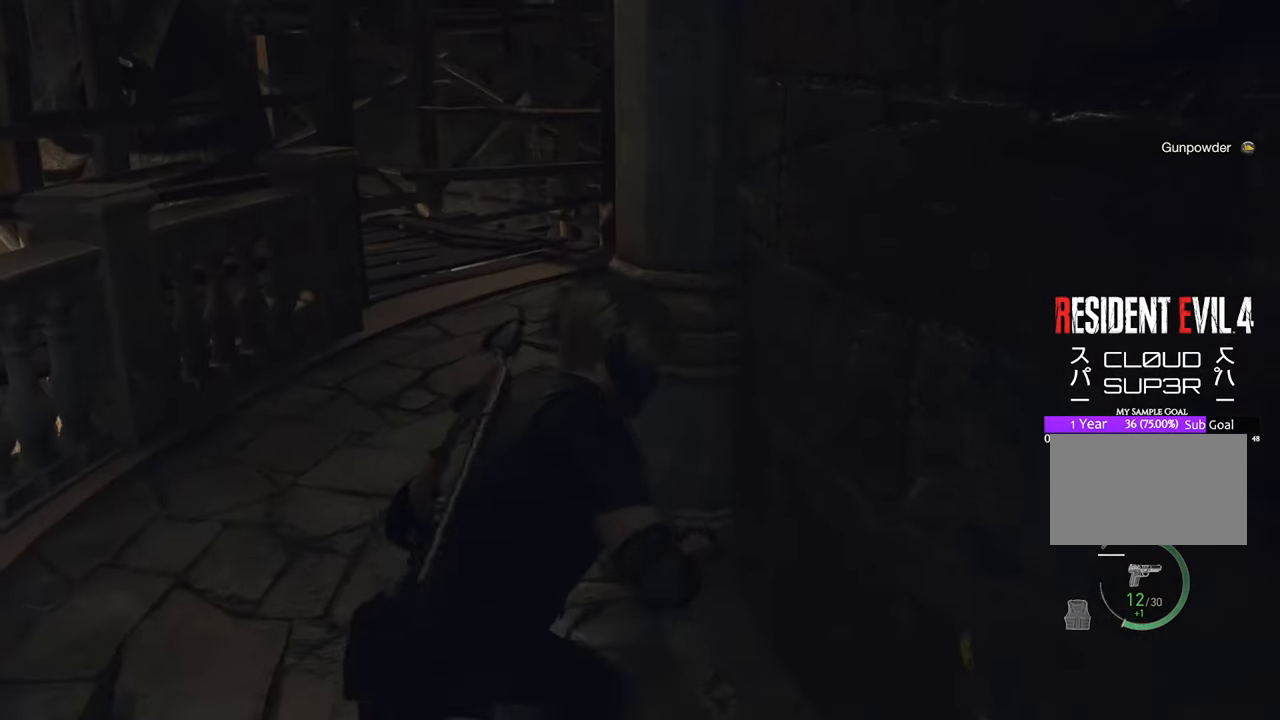
{"keys": ["w"], "mouse": [], "events": [[16, "a", "up"], [116, "shift", "up"], [266, "1", "down"], [366, "1", "up"]]}
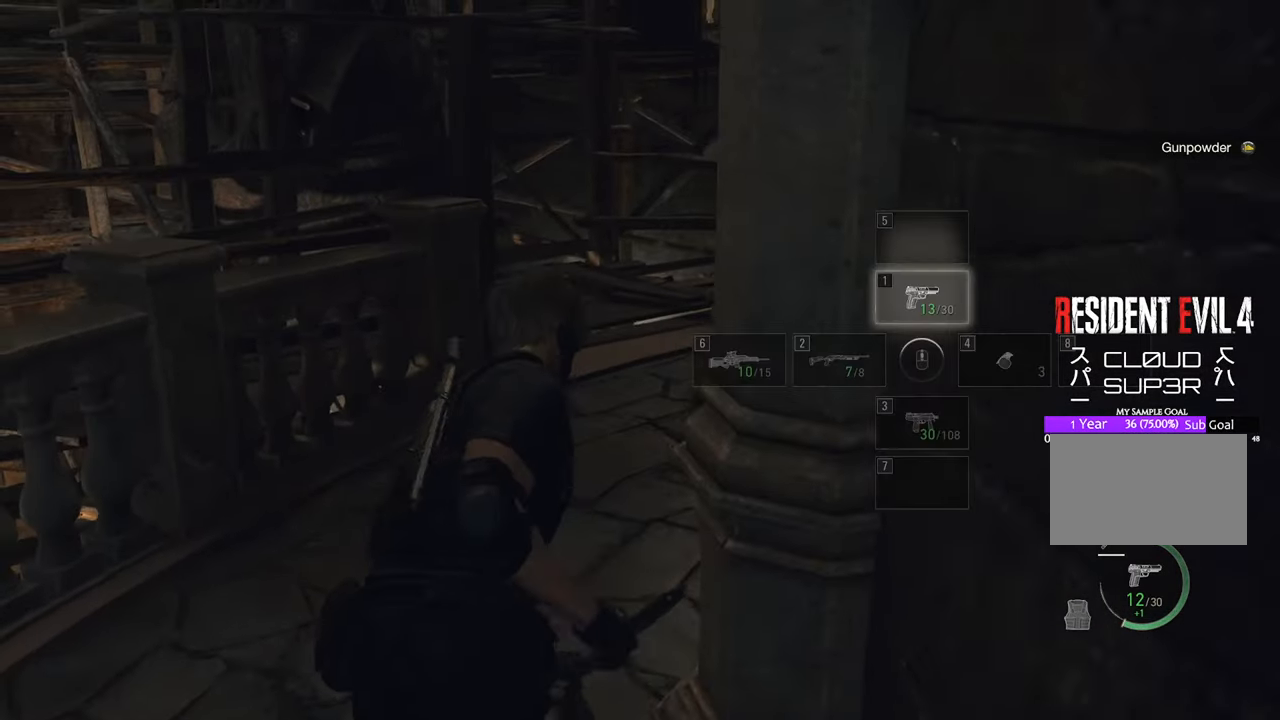
{"keys": ["w"], "mouse": [], "events": []}
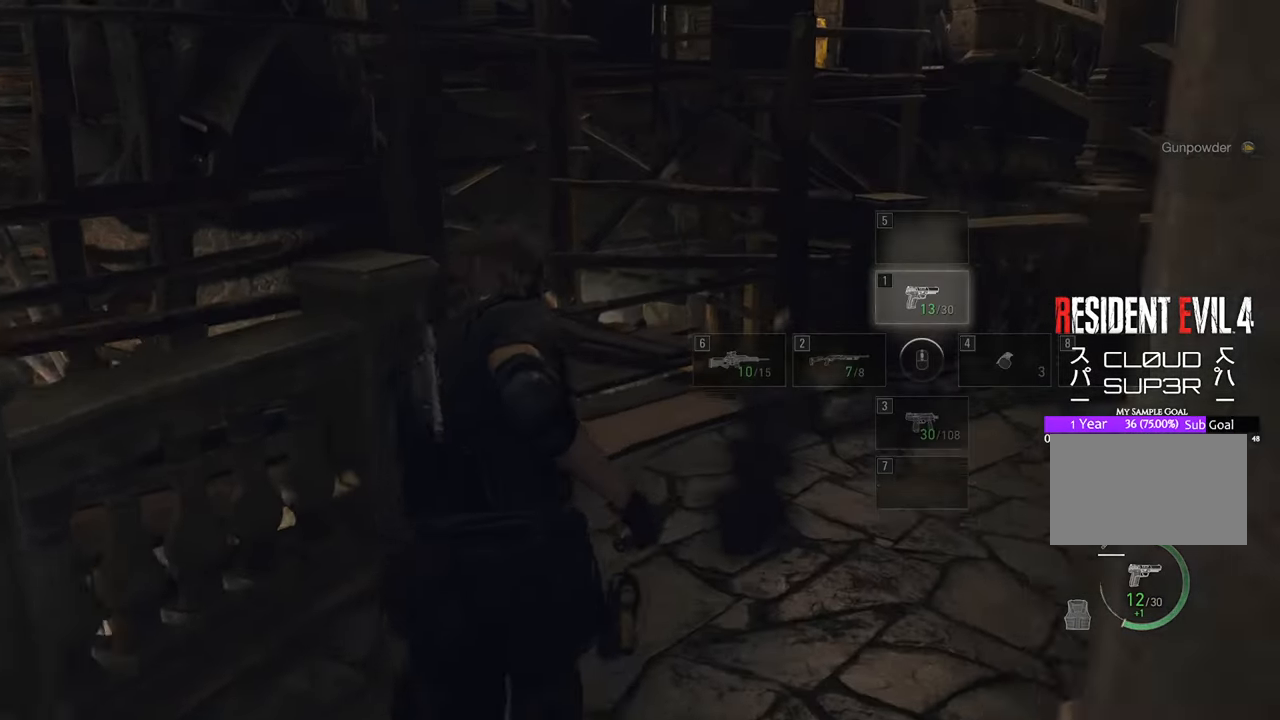
{"keys": ["w"], "mouse": [], "events": []}
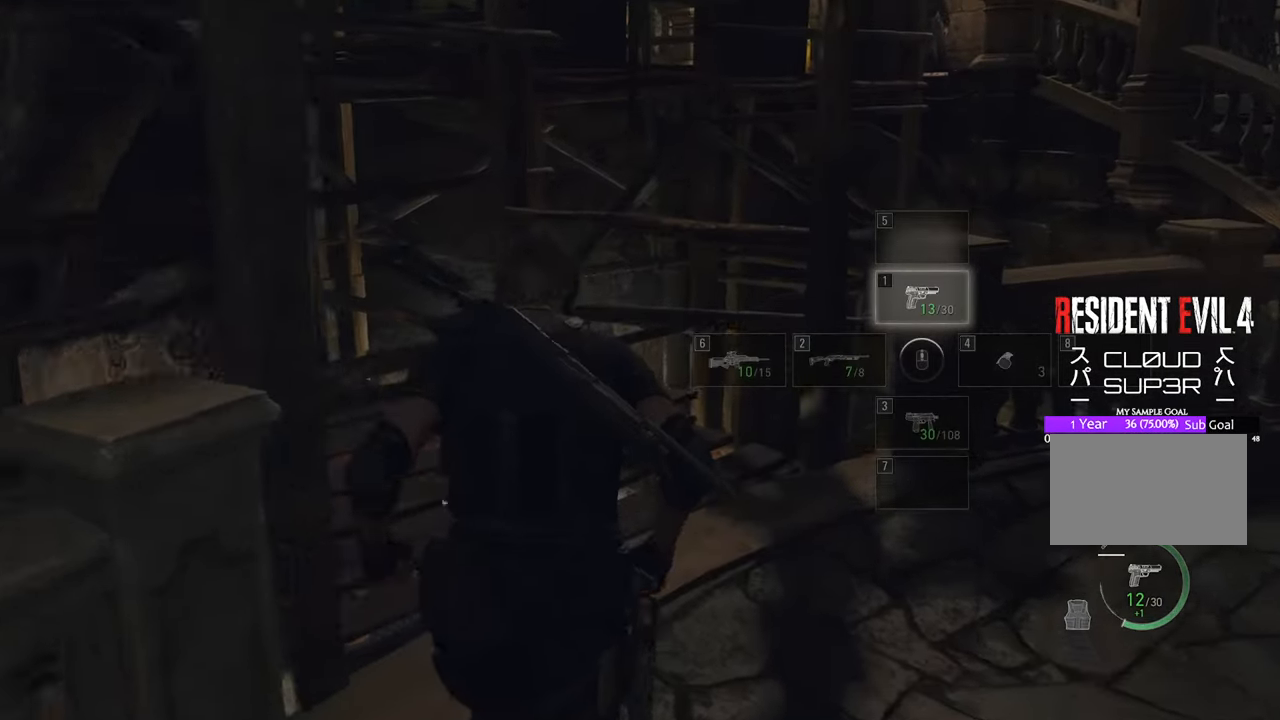
{"keys": ["d", "w"], "mouse": [], "events": [[83, "d", "down"]]}
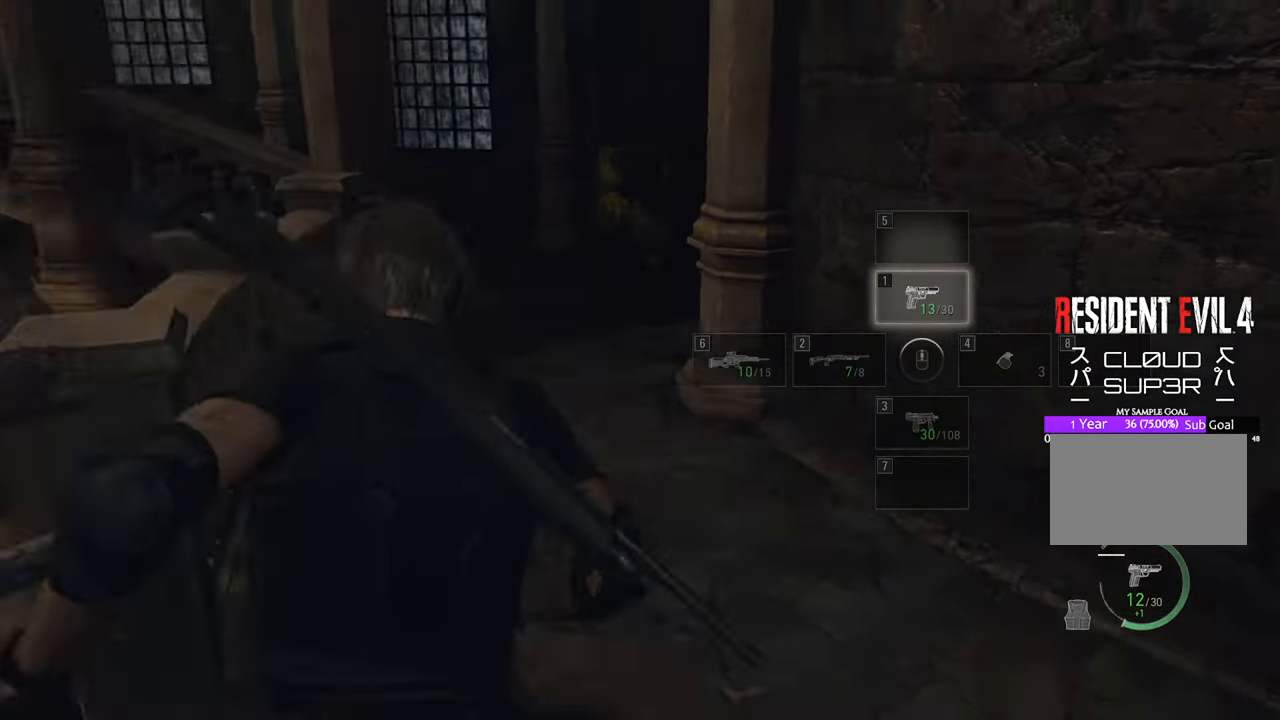
{"keys": ["a", "w"], "mouse": [], "events": [[150, "d", "up"], [383, "a", "down"]]}
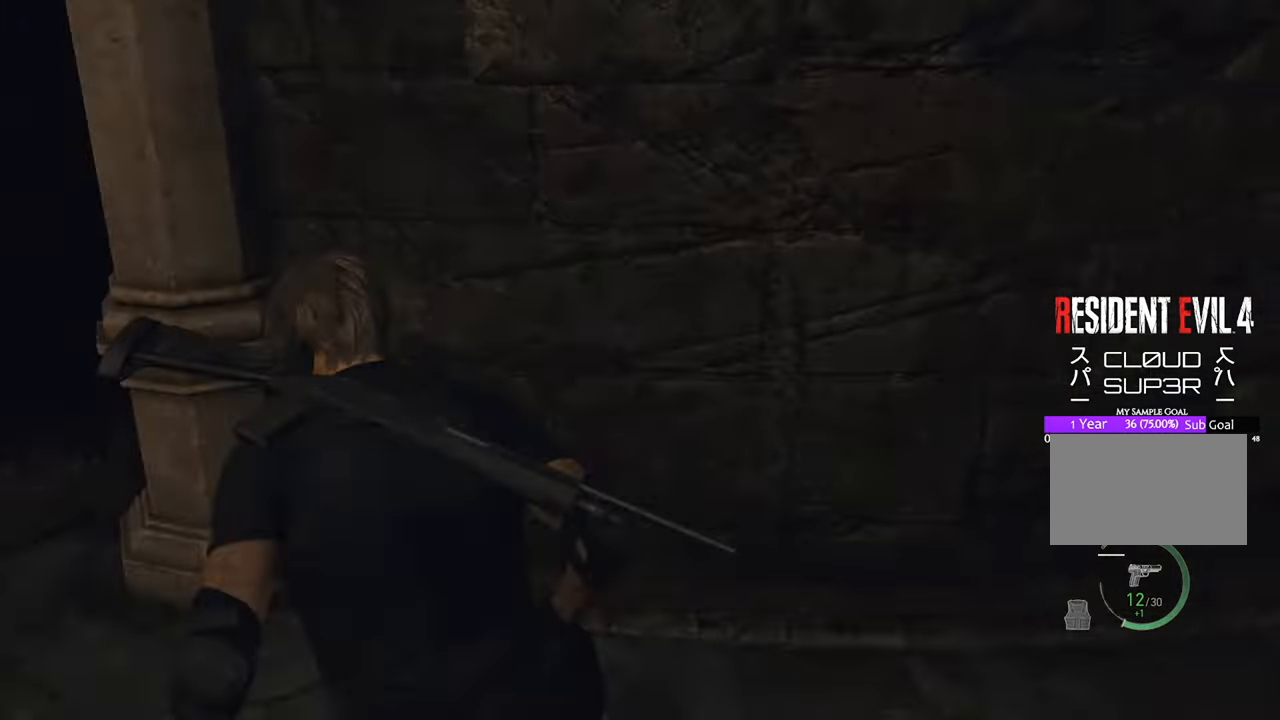
{"keys": ["a", "s"], "mouse": [], "events": [[100, "w", "up"], [200, "s", "down"]]}
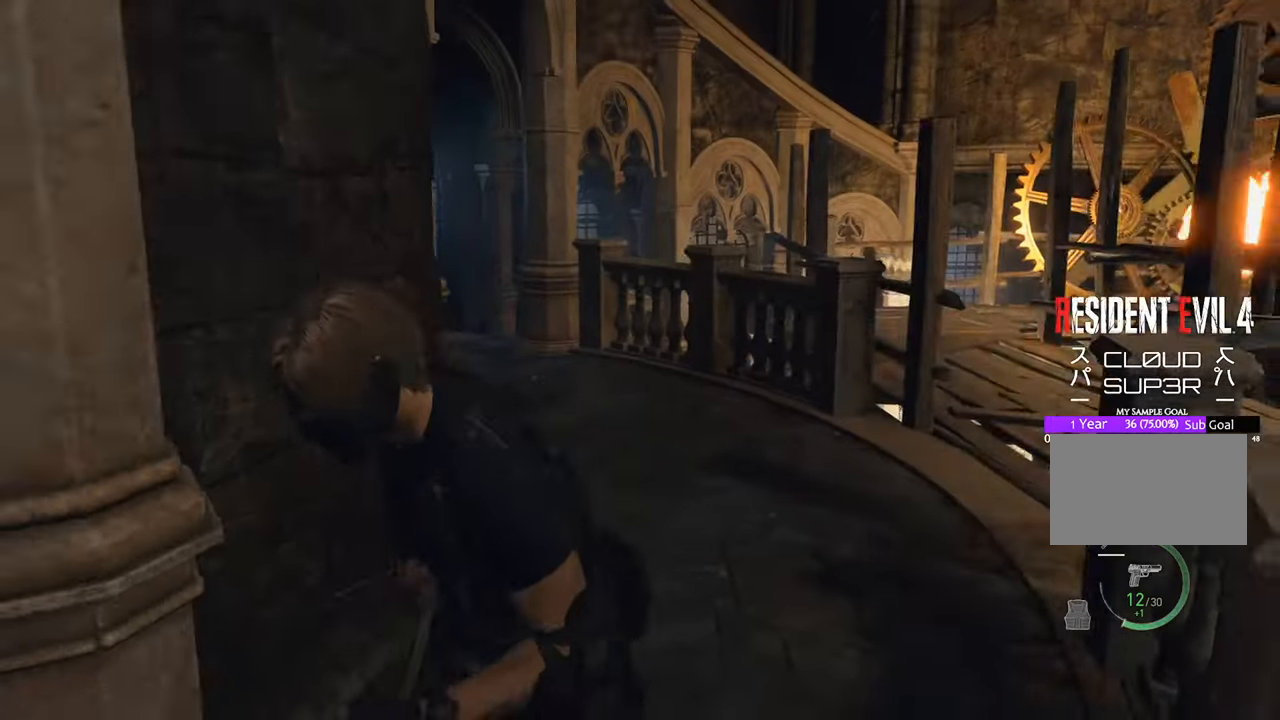
{"keys": ["s"], "mouse": ["right"], "events": [[216, "mouse_right", "down"], [266, "a", "up"]]}
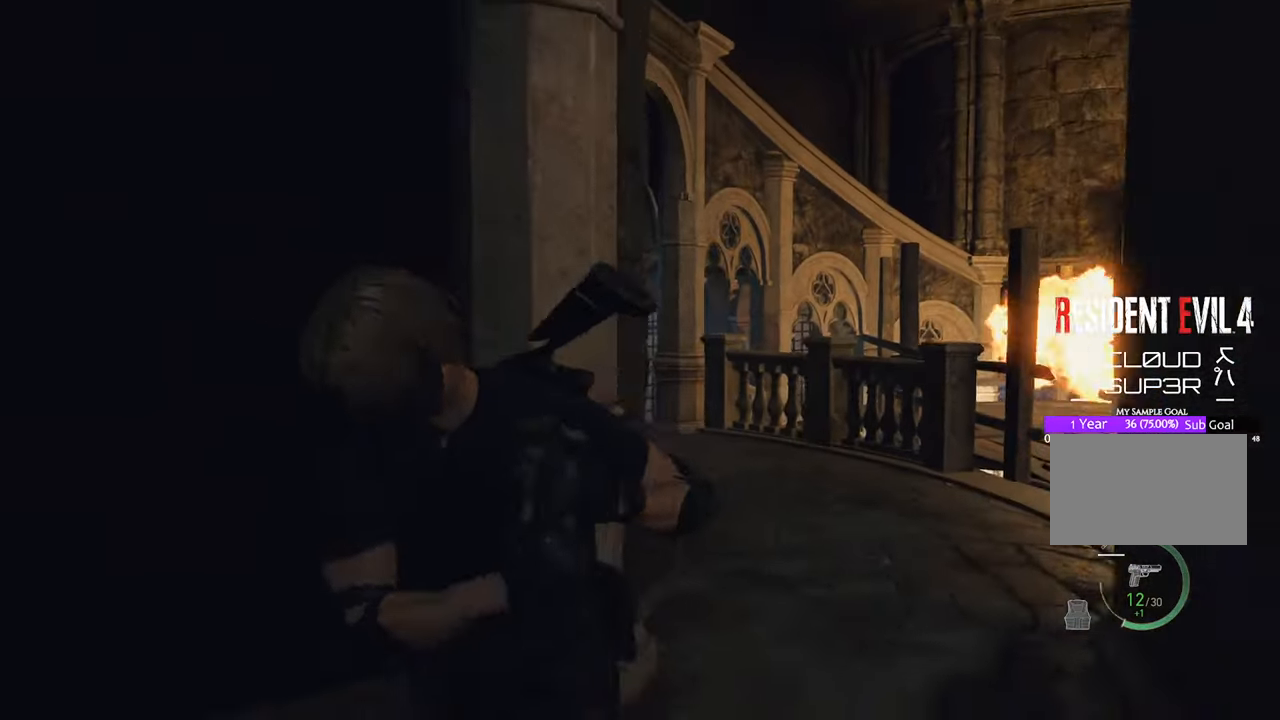
{"keys": [], "mouse": ["right"], "events": [[133, "d", "down"], [366, "d", "up"], [366, "s", "up"]]}
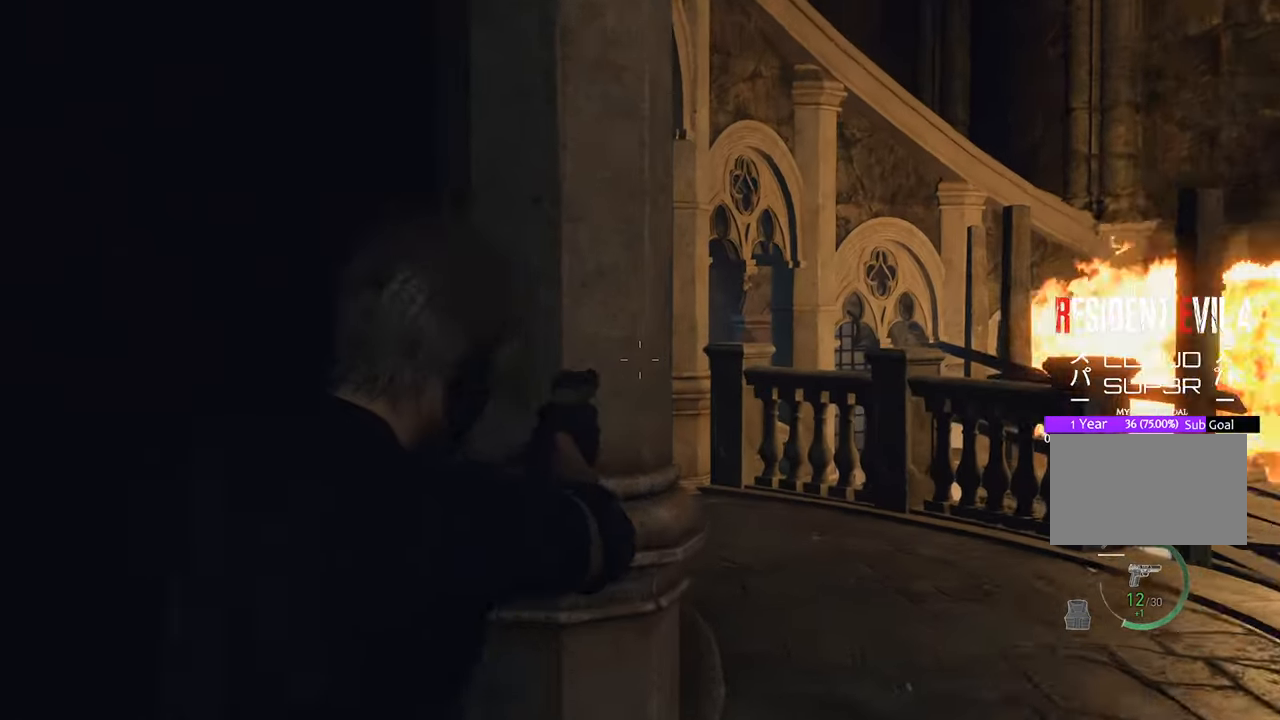
{"keys": ["d"], "mouse": ["right"], "events": [[16, "d", "down"], [150, "w", "down"], [483, "w", "up"]]}
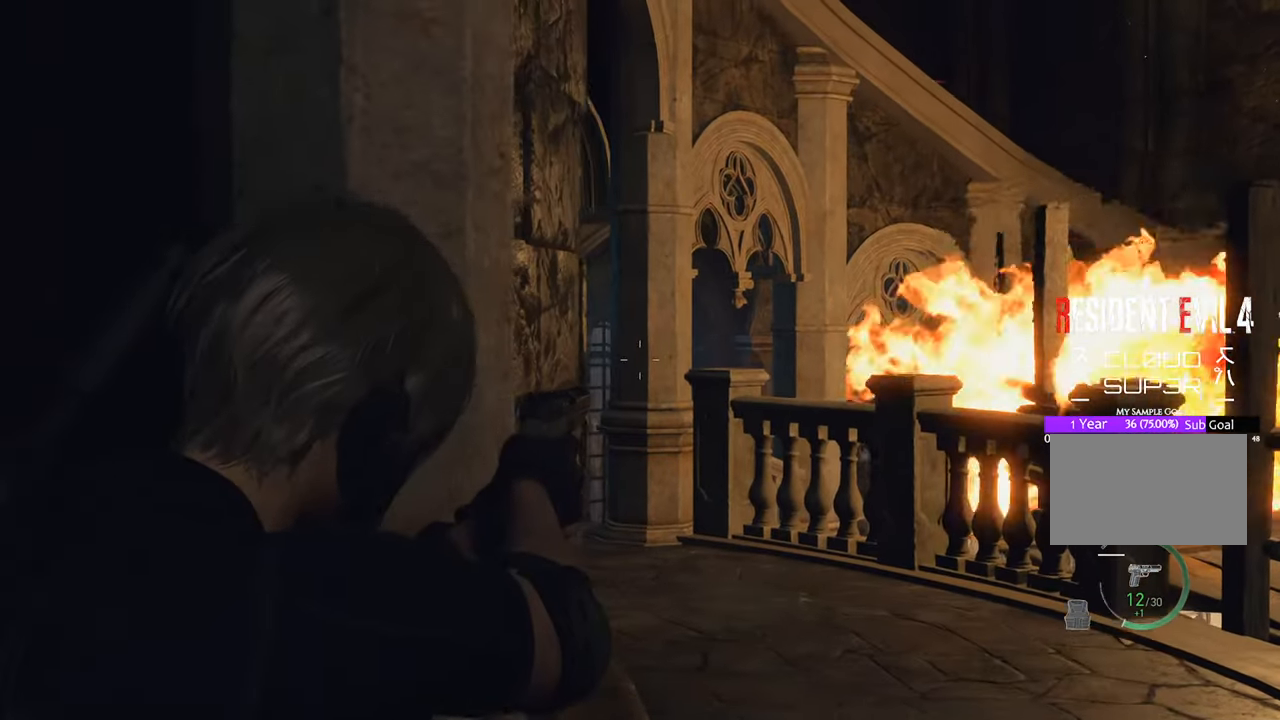
{"keys": ["a", "s"], "mouse": ["right"], "events": [[83, "s", "down"], [166, "d", "up"], [450, "a", "down"]]}
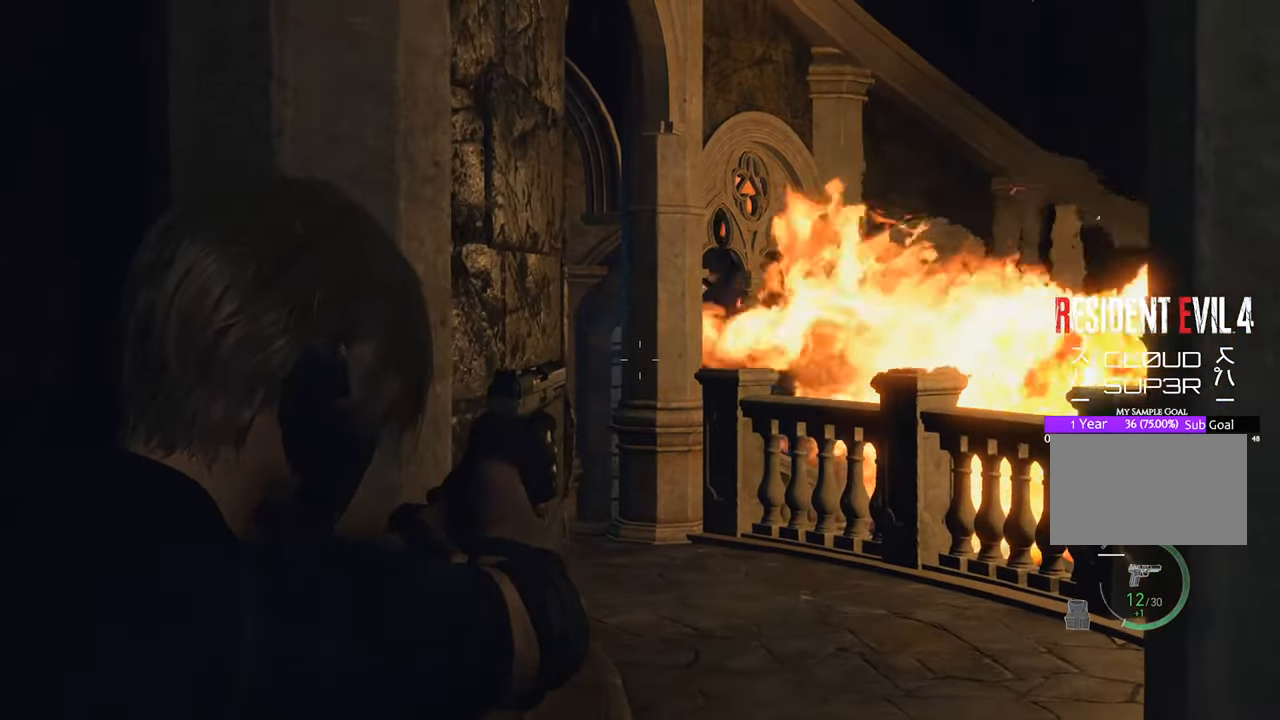
{"keys": ["a"], "mouse": ["right"], "events": [[416, "s", "up"]]}
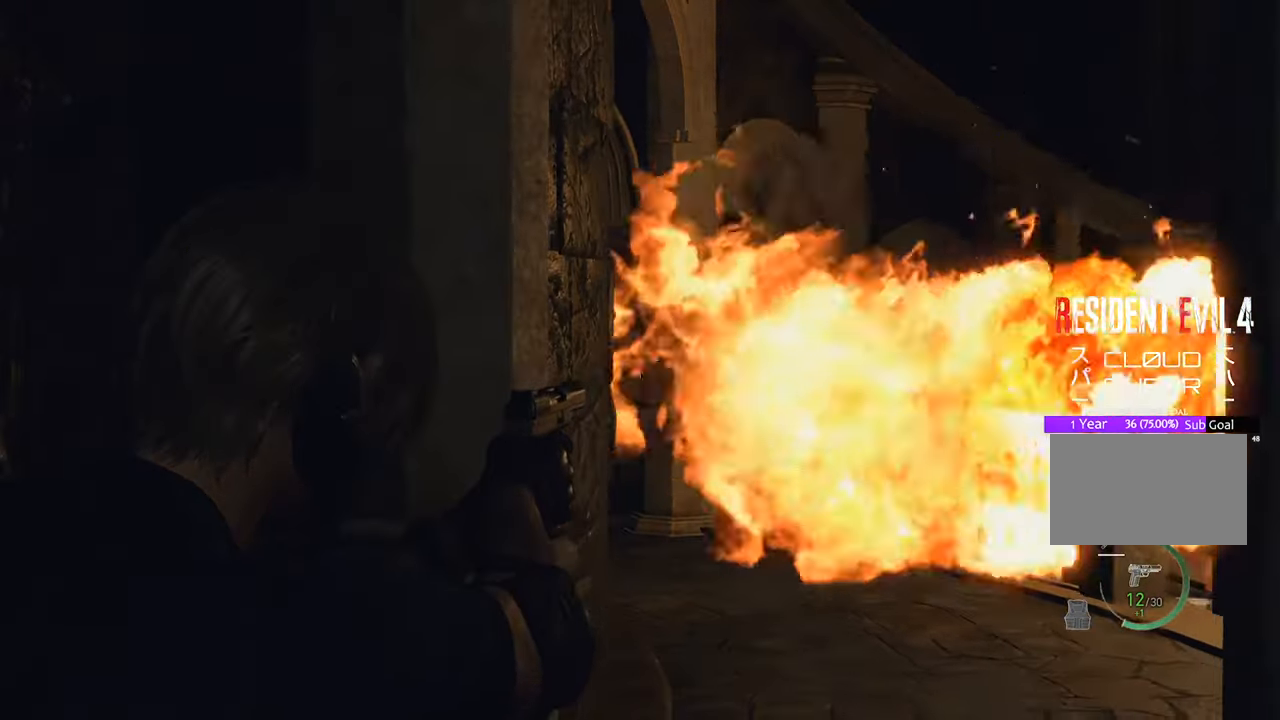
{"keys": ["a"], "mouse": ["right"], "events": []}
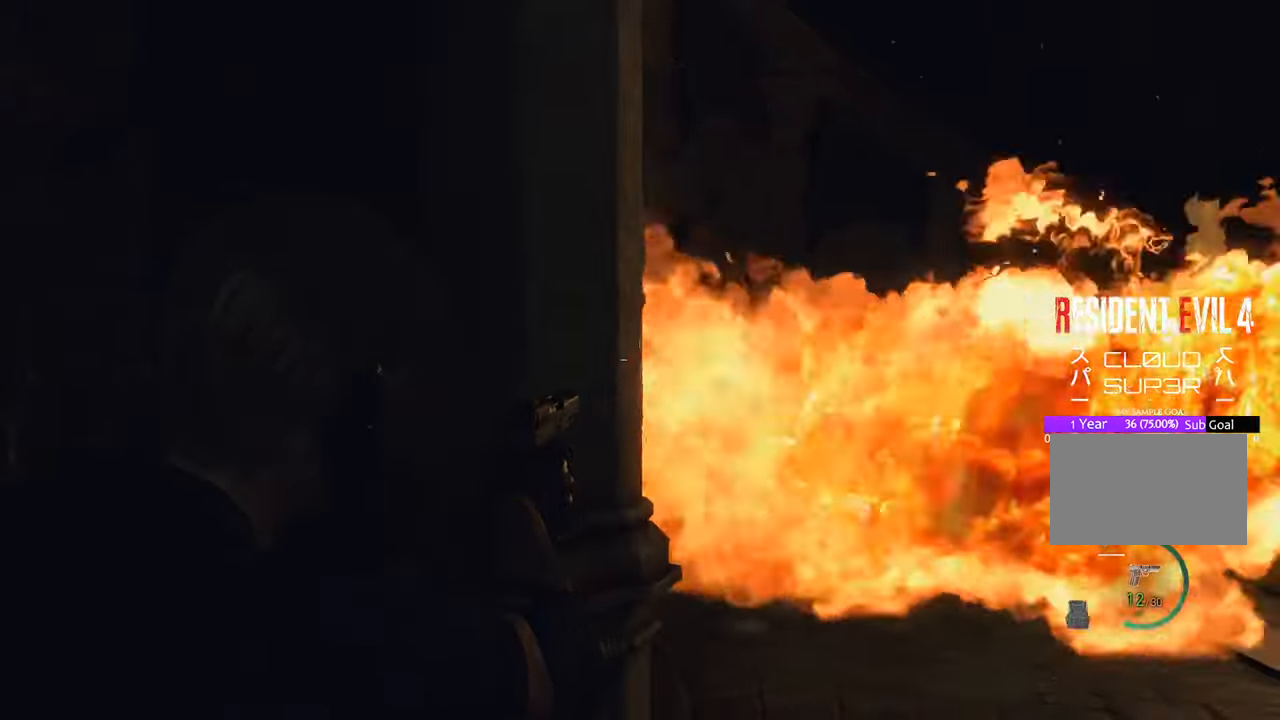
{"keys": ["a"], "mouse": ["right"], "events": []}
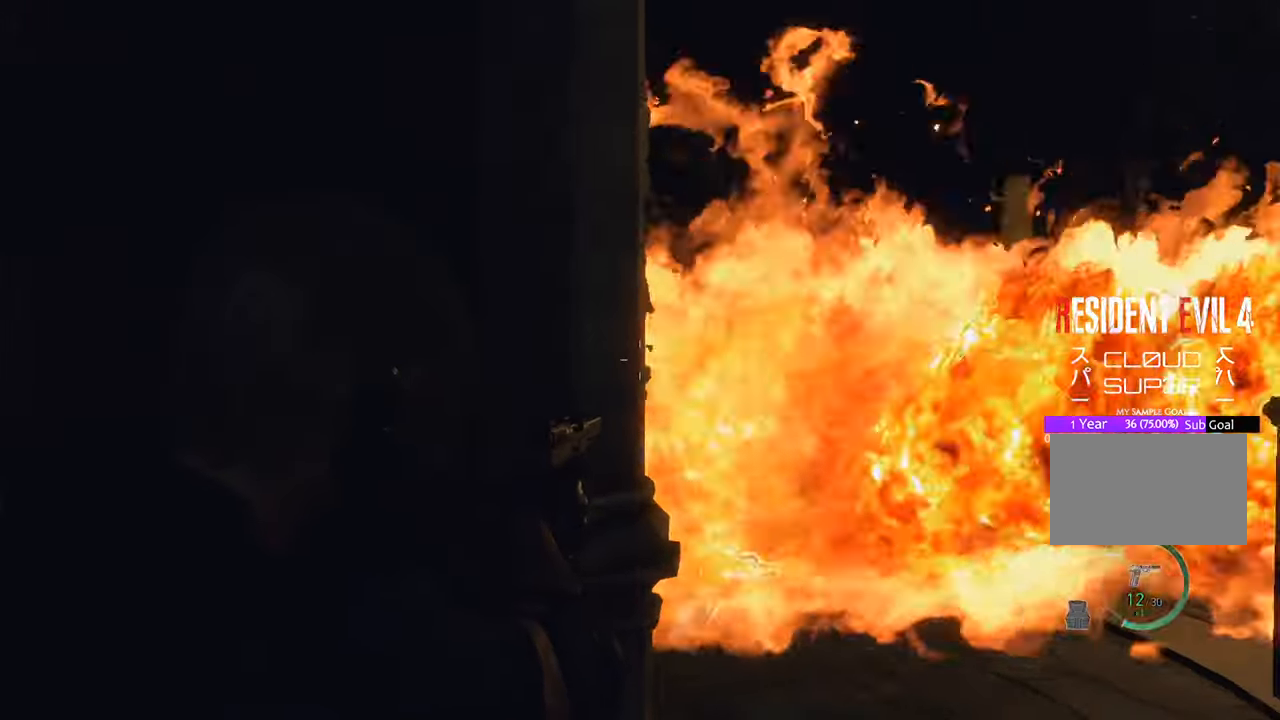
{"keys": [], "mouse": ["right"], "events": [[183, "a", "up"]]}